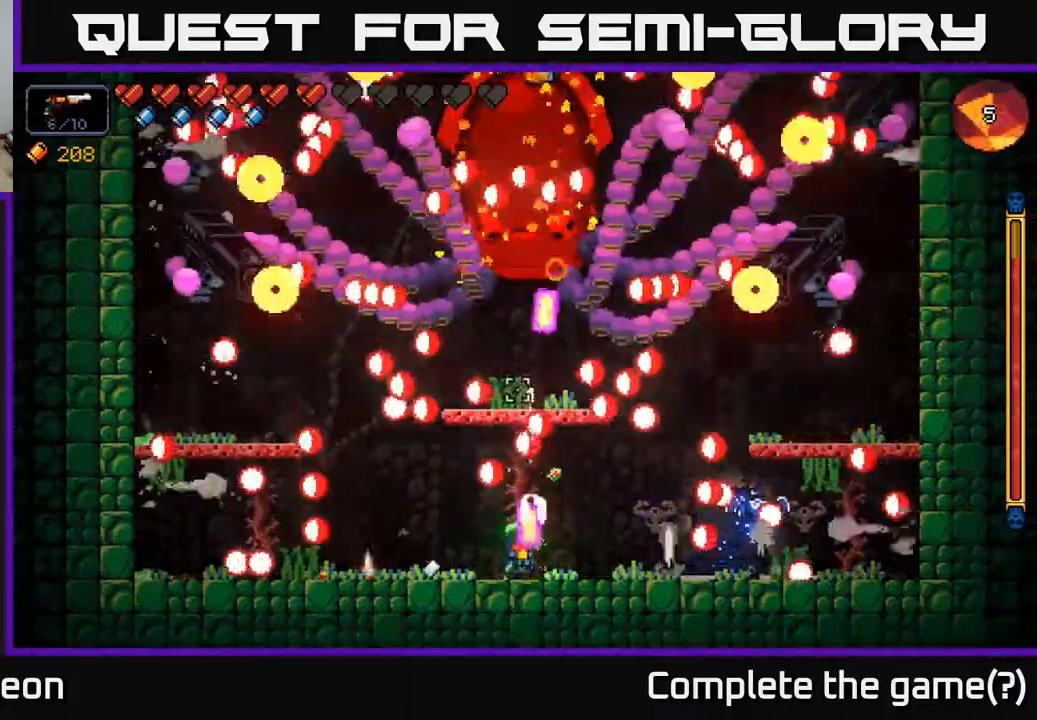
Gameplay with a controller (Xbox layout); each line is a JSON object with the inputs held at the frame after it. "events" lists button and stick changes between this image and that frame as [ms after this image, input, new state], when the widget could be followed in between.
{"buttons": ["A", "R2"], "left_stick": "right", "right_stick": "up", "events": [[117, "left_stick", "right"], [267, "A", "down"]]}
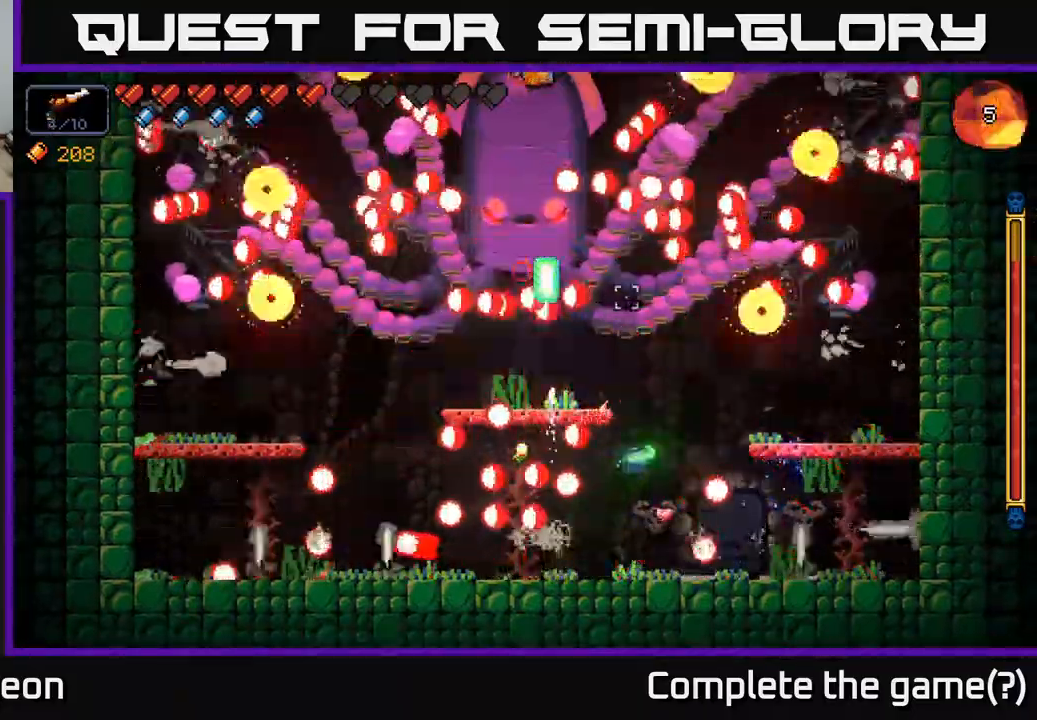
{"buttons": ["R2"], "left_stick": "right", "right_stick": "up", "events": [[100, "A", "up"], [200, "A", "down"], [383, "A", "up"]]}
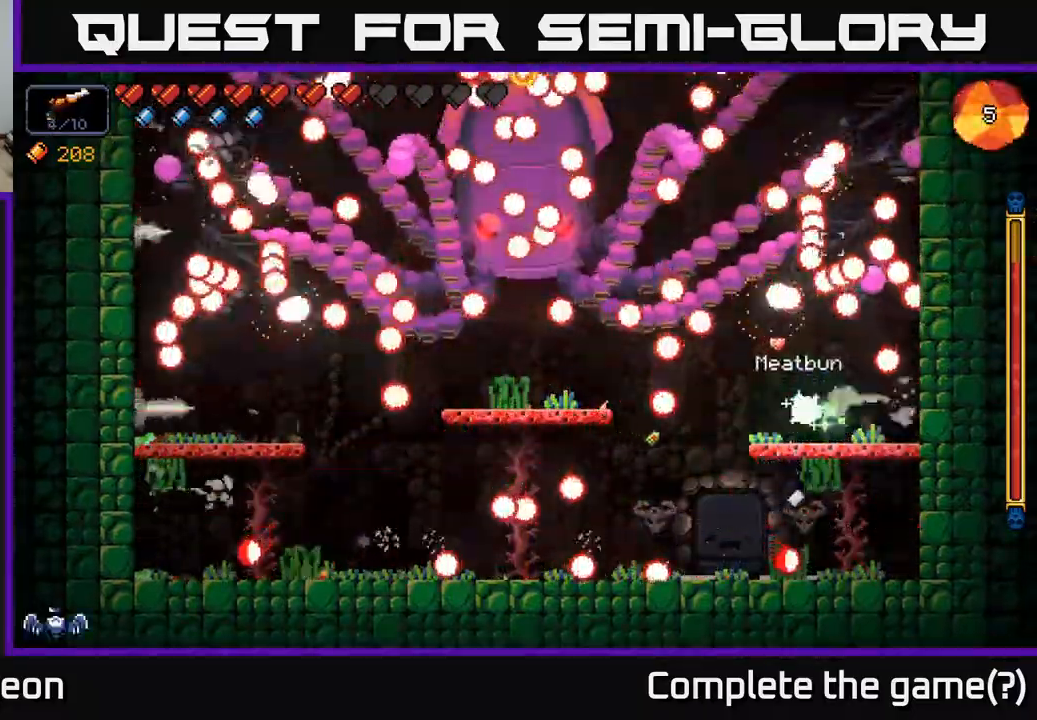
{"buttons": ["A", "R2"], "left_stick": "left", "right_stick": "up", "events": [[83, "A", "down"], [400, "left_stick", "left"], [417, "A", "up"], [483, "A", "down"]]}
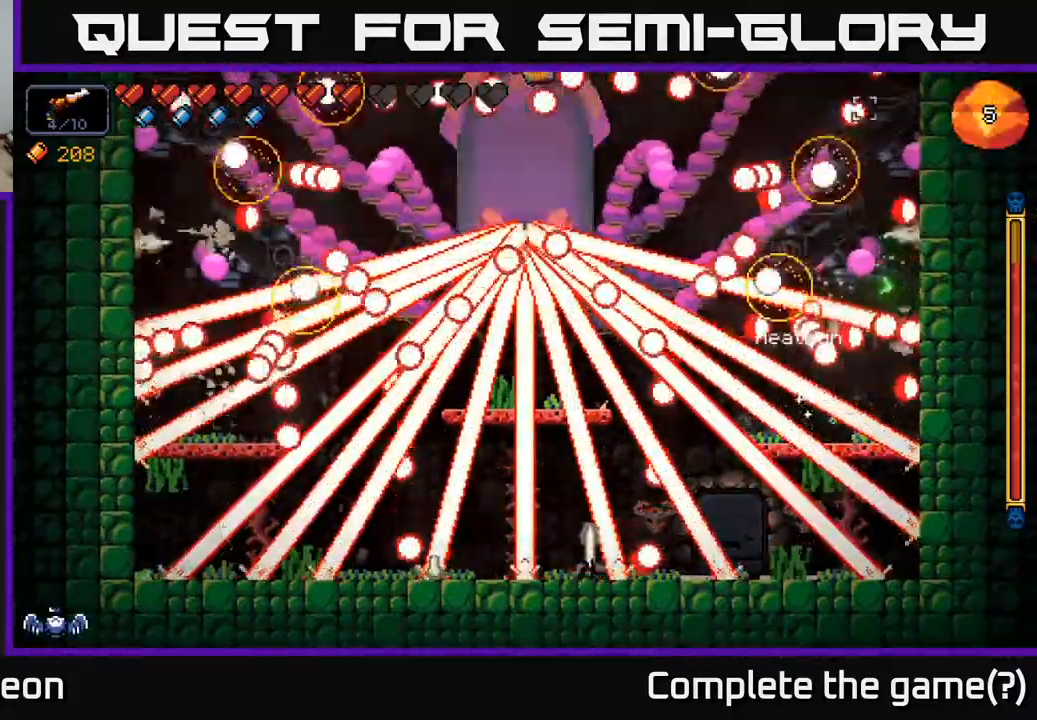
{"buttons": ["A", "R2"], "left_stick": "right", "right_stick": "up-left", "events": [[333, "left_stick", "right"], [483, "right_stick", "up-left"]]}
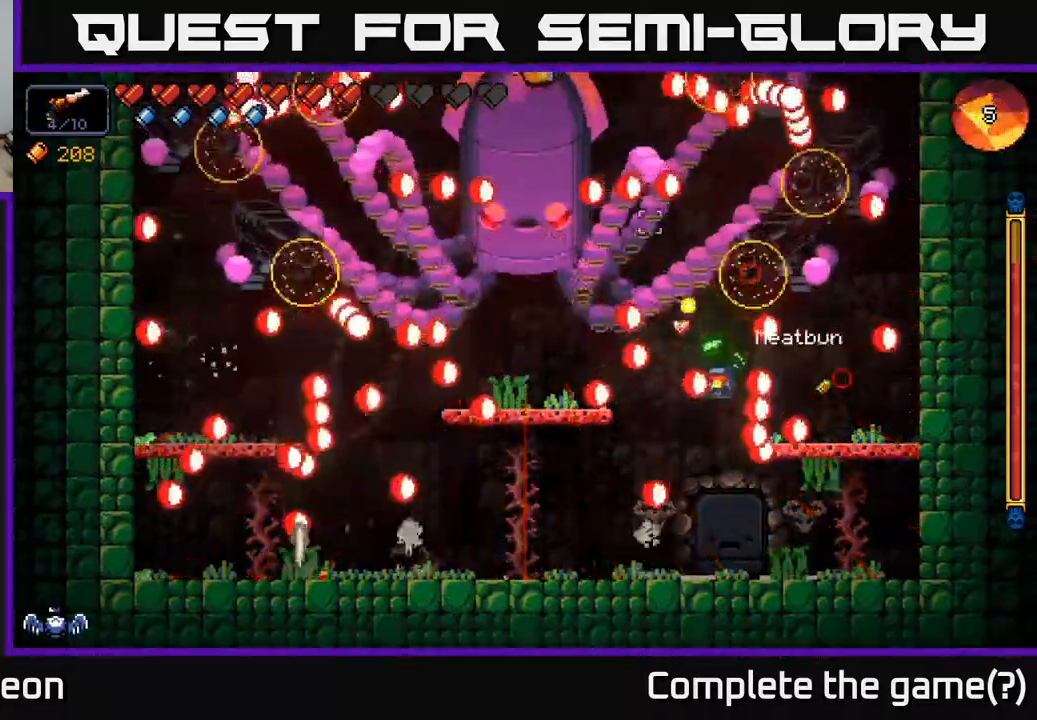
{"buttons": ["R2"], "left_stick": "right", "right_stick": "up-left", "events": [[50, "A", "up"]]}
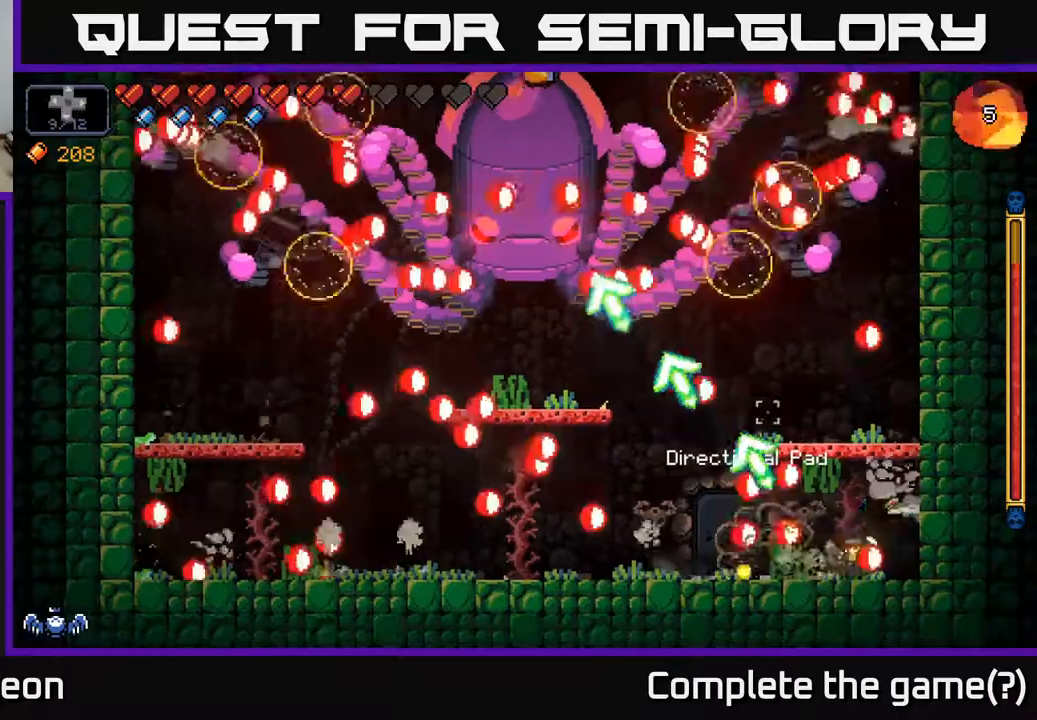
{"buttons": ["R2"], "left_stick": "center", "right_stick": "up-left", "events": [[117, "left_stick", "center"], [183, "left_stick", "left"], [317, "left_stick", "center"]]}
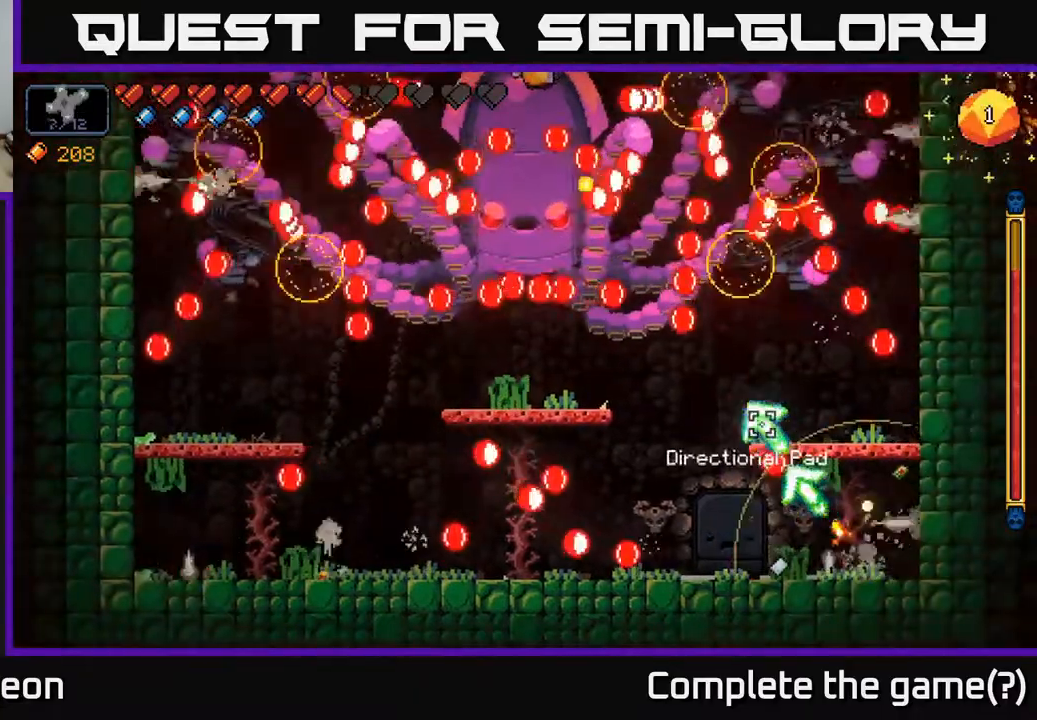
{"buttons": ["R2"], "left_stick": "right", "right_stick": "up-left", "events": [[433, "left_stick", "right"]]}
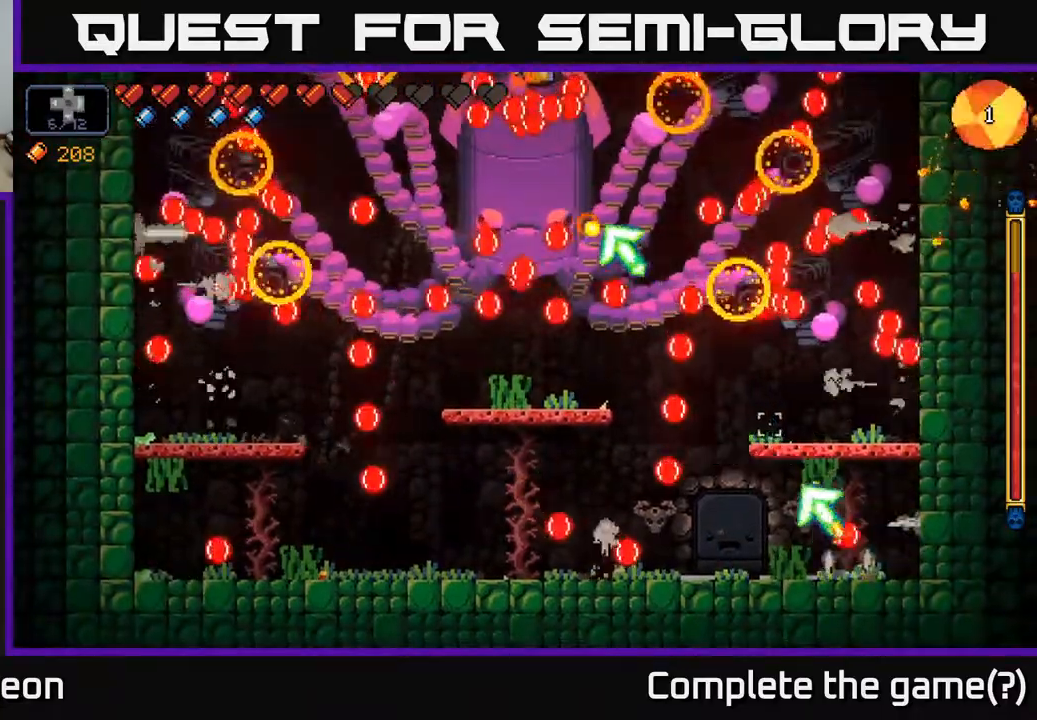
{"buttons": ["R2"], "left_stick": "left", "right_stick": "up-left", "events": [[183, "left_stick", "center"], [300, "left_stick", "left"]]}
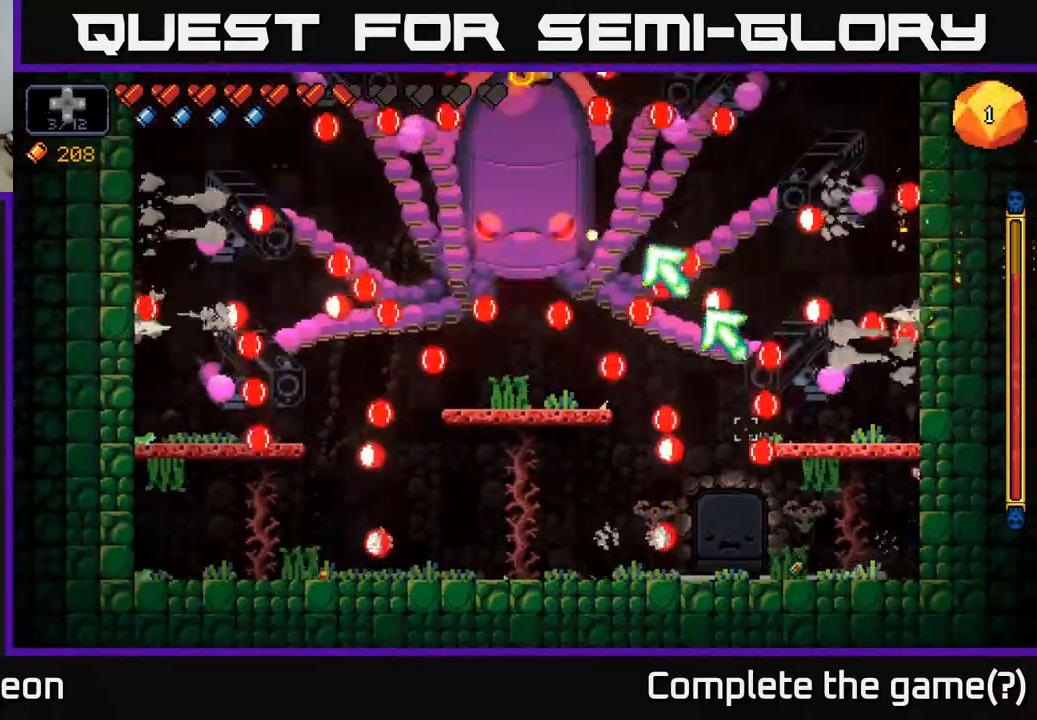
{"buttons": ["R2"], "left_stick": "center", "right_stick": "up-left", "events": [[83, "left_stick", "right"], [283, "left_stick", "center"]]}
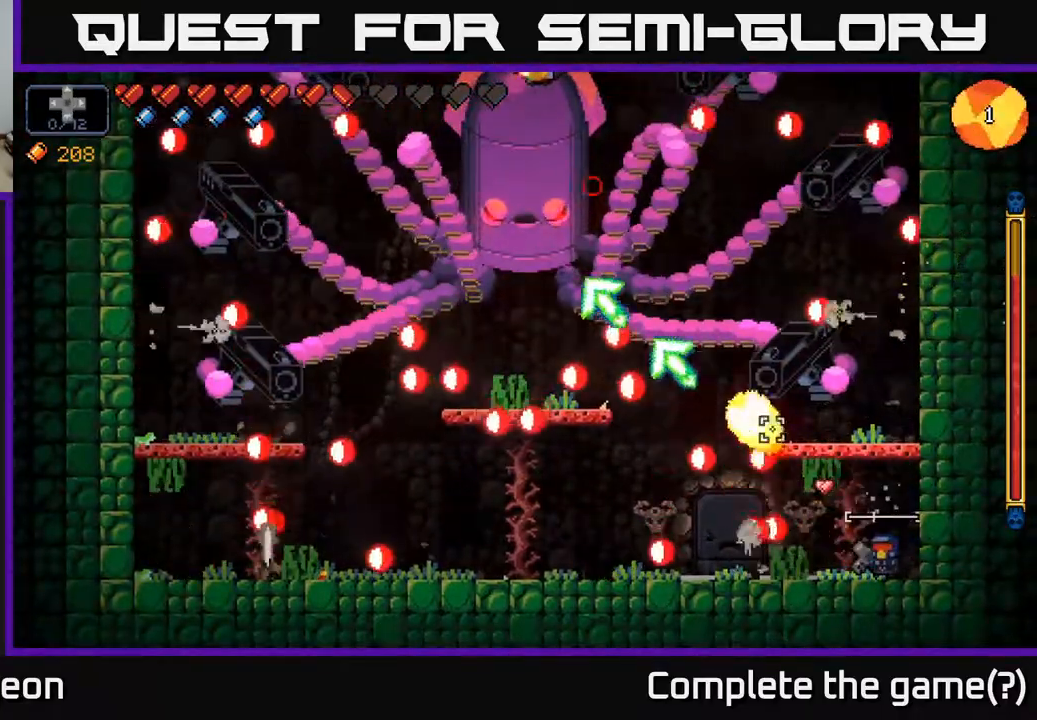
{"buttons": ["R2"], "left_stick": "center", "right_stick": "up-left", "events": [[100, "left_stick", "right"], [267, "left_stick", "center"]]}
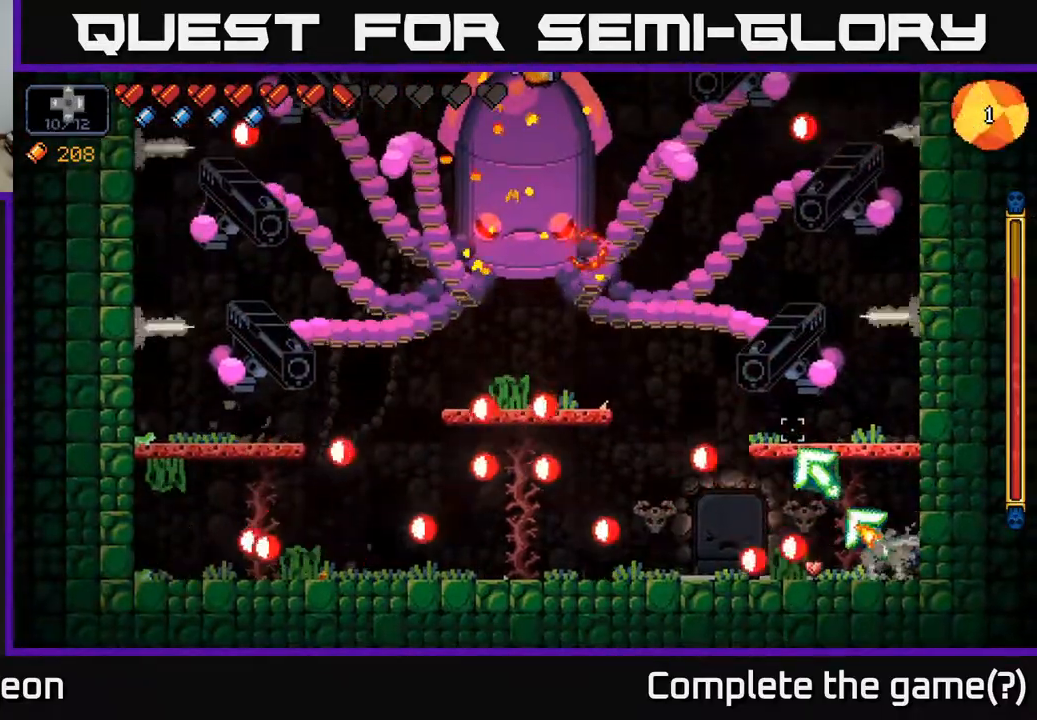
{"buttons": ["R2"], "left_stick": "center", "right_stick": "up-left", "events": []}
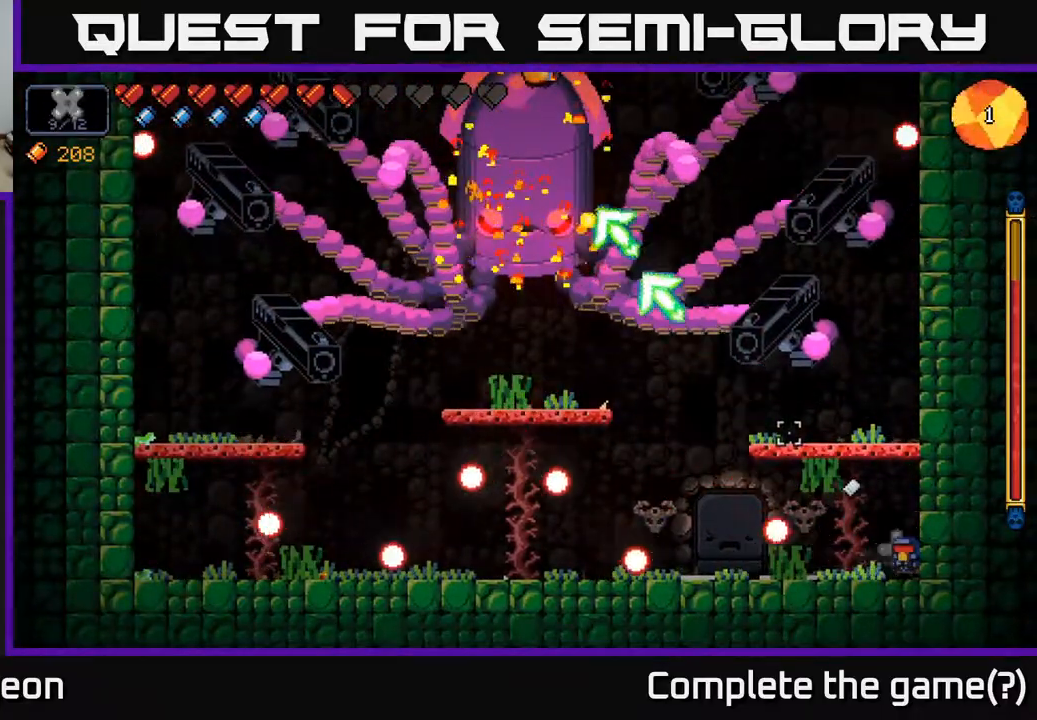
{"buttons": ["R2"], "left_stick": "left", "right_stick": "up-left", "events": [[300, "left_stick", "left"]]}
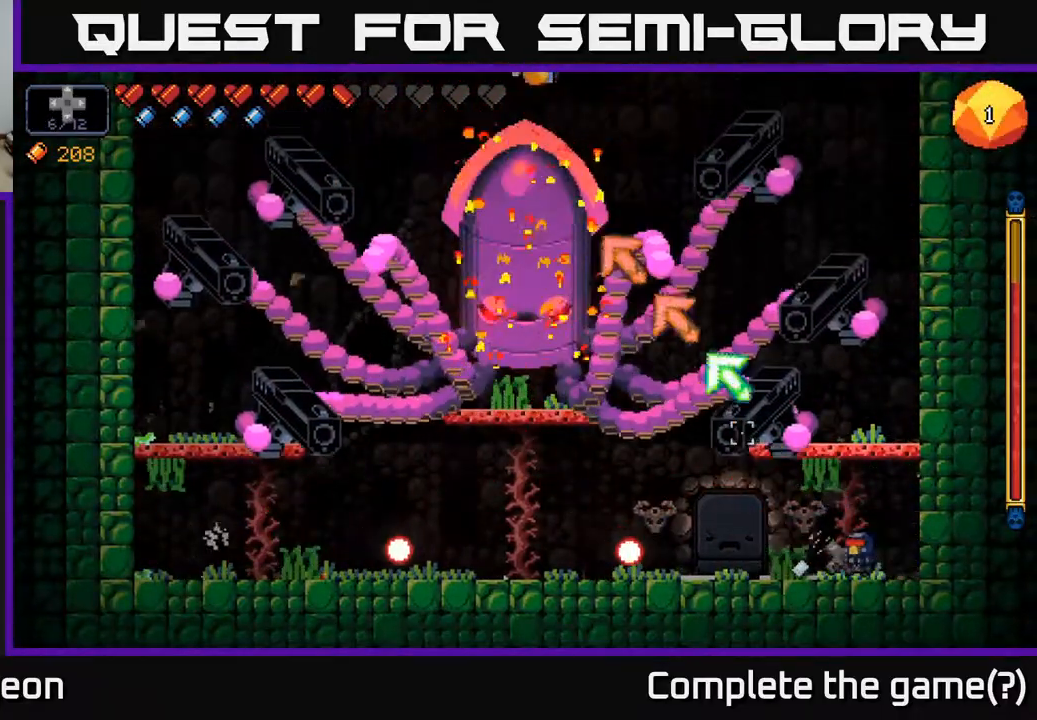
{"buttons": ["R2"], "left_stick": "left", "right_stick": "up-left", "events": []}
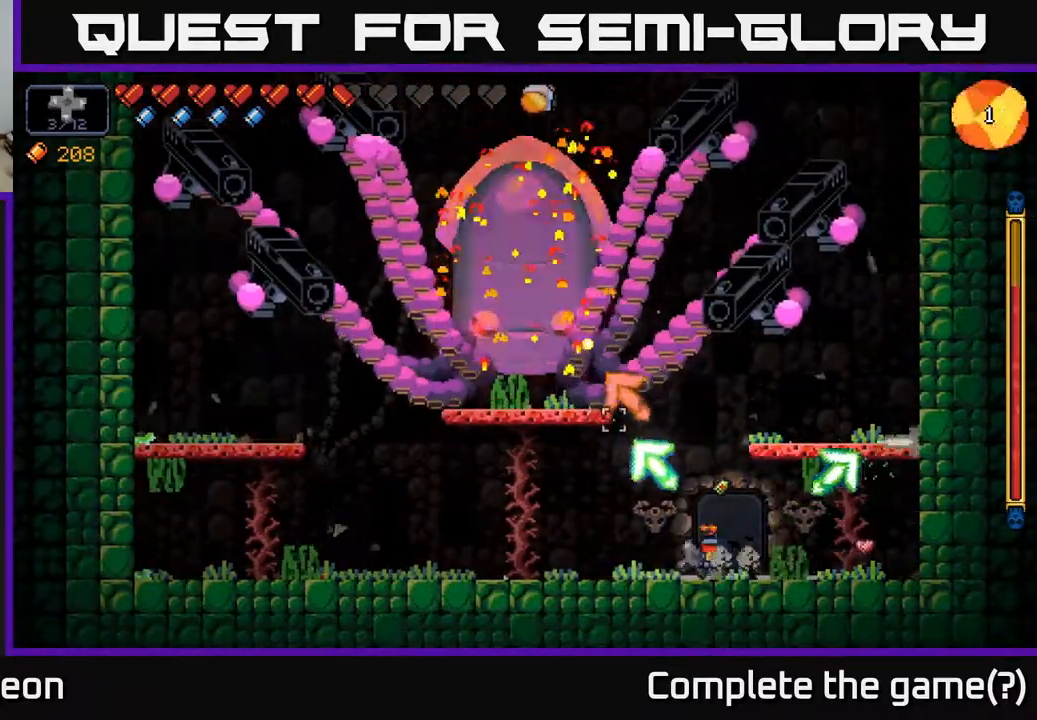
{"buttons": ["R2"], "left_stick": "left", "right_stick": "up-left", "events": [[183, "left_stick", "center"], [367, "left_stick", "left"]]}
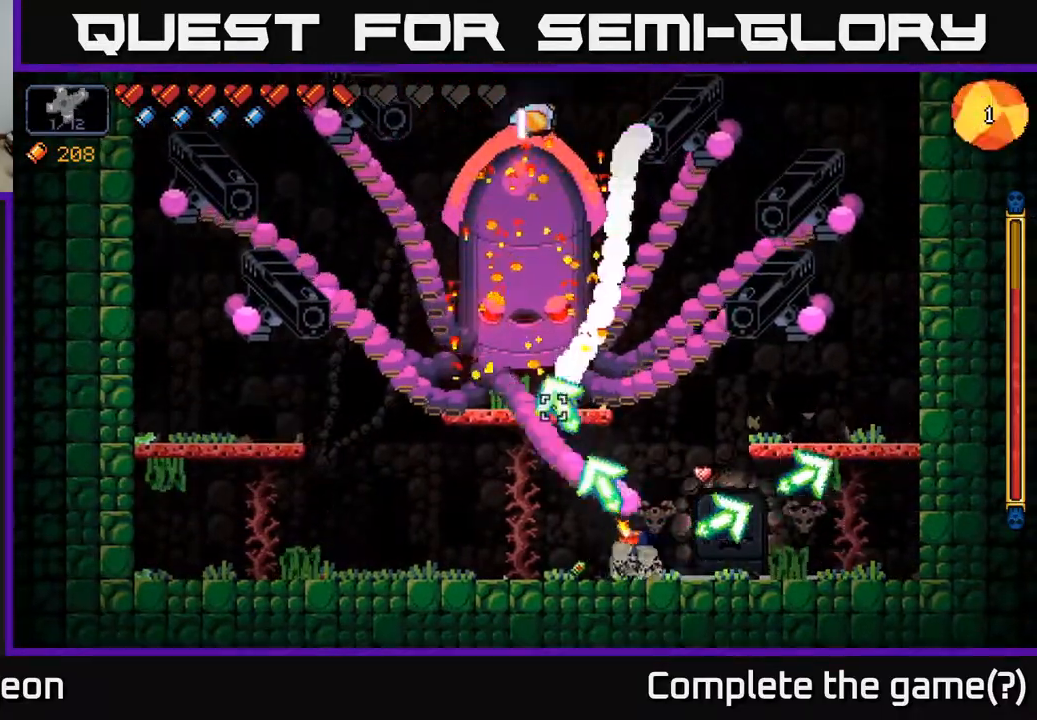
{"buttons": ["R2"], "left_stick": "right", "right_stick": "up", "events": [[17, "left_stick", "center"], [83, "right_stick", "up"], [450, "left_stick", "right"]]}
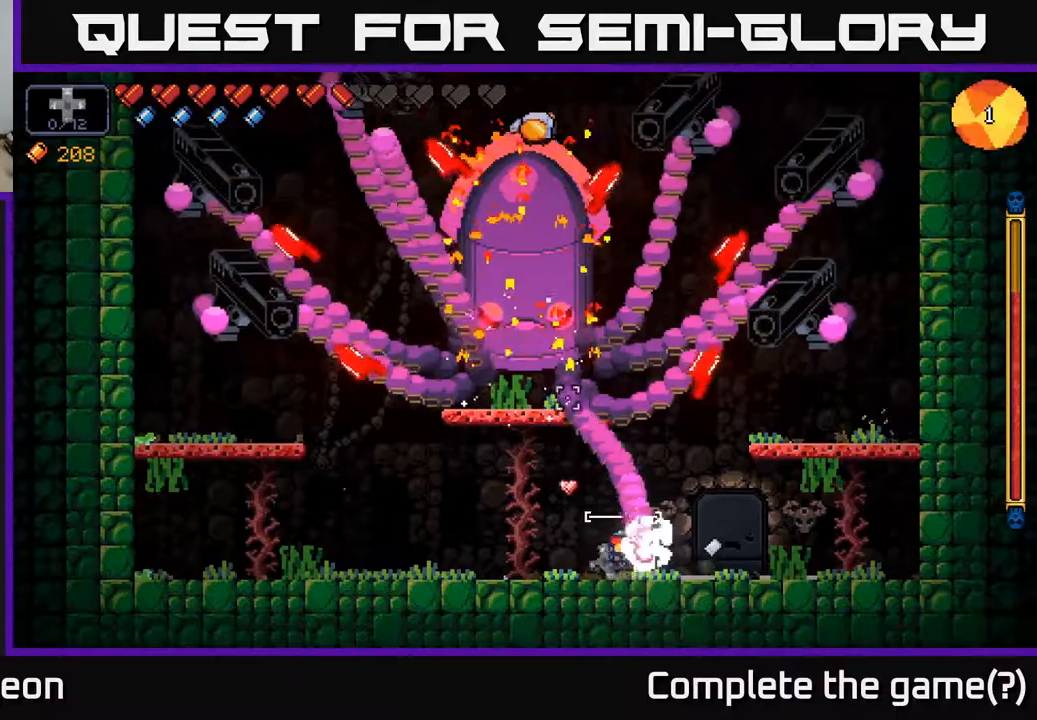
{"buttons": ["R2"], "left_stick": "right", "right_stick": "up-left", "events": [[167, "right_stick", "up-left"]]}
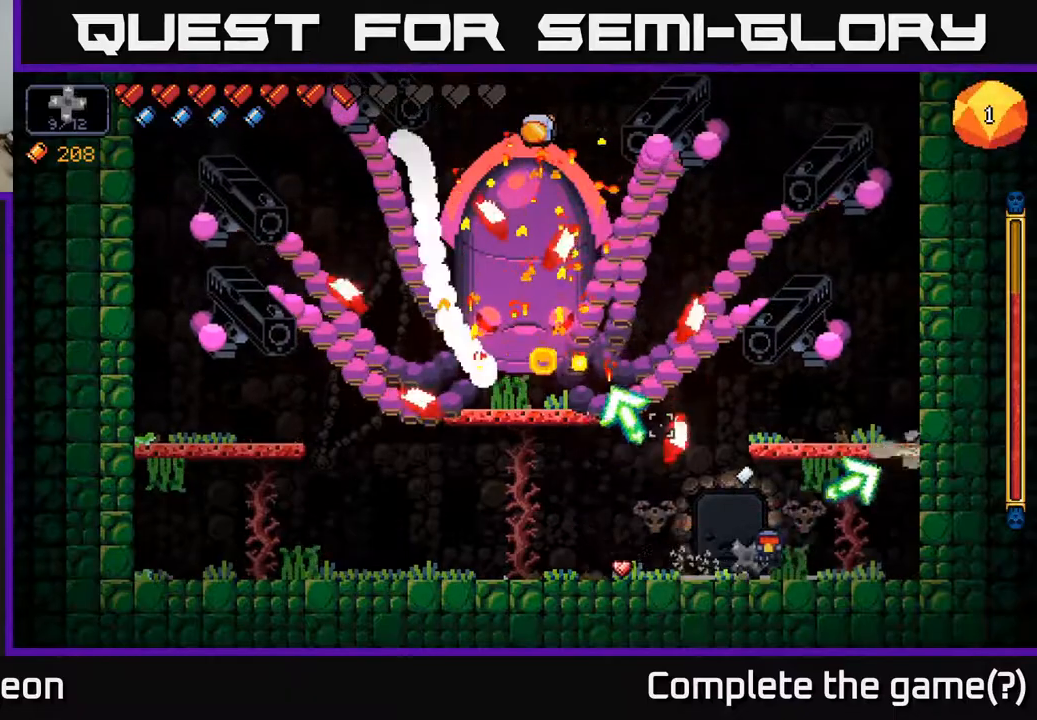
{"buttons": ["R2"], "left_stick": "right", "right_stick": "up-left", "events": [[167, "left_stick", "center"], [267, "left_stick", "right"]]}
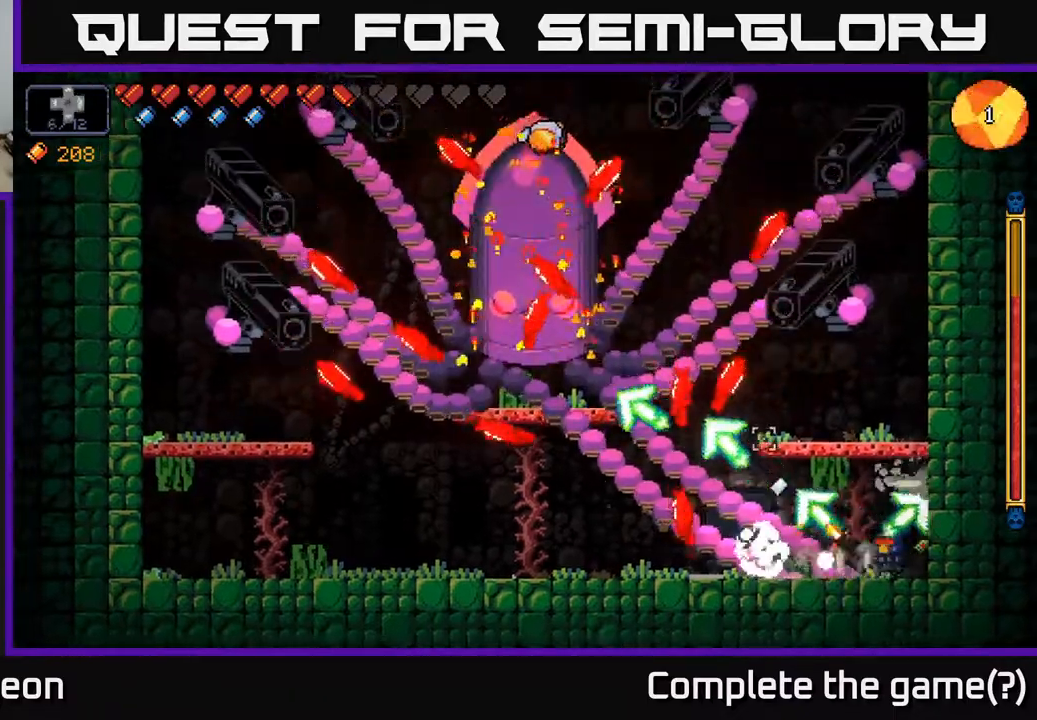
{"buttons": ["R2"], "left_stick": "center", "right_stick": "up-left", "events": [[150, "left_stick", "center"]]}
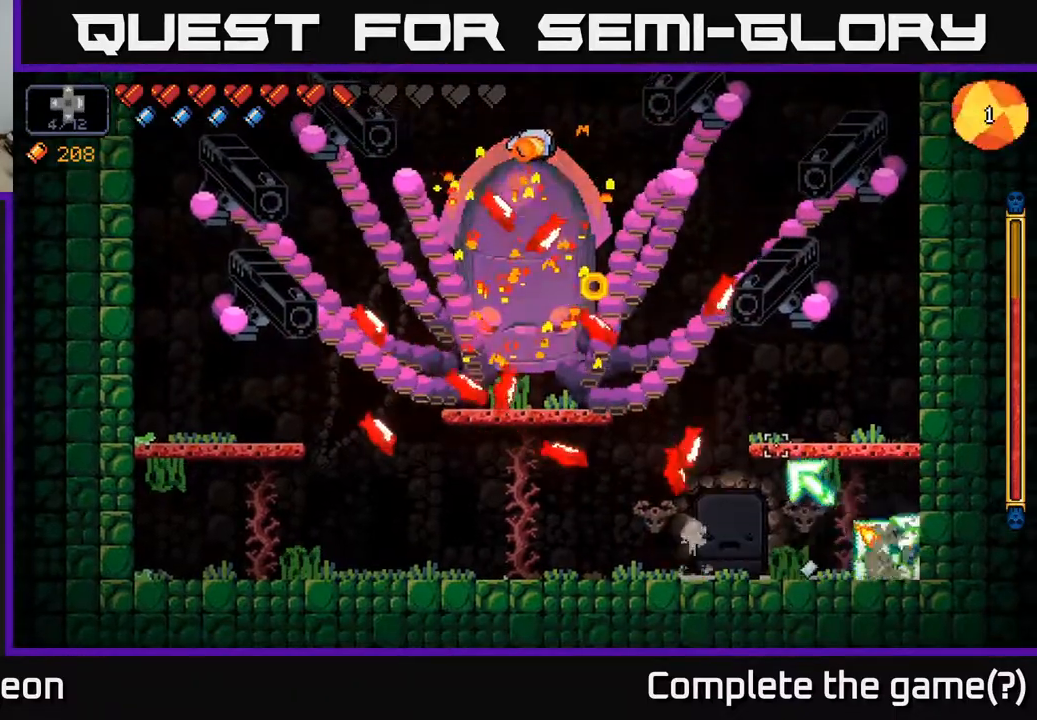
{"buttons": ["R2"], "left_stick": "left", "right_stick": "up-left", "events": [[133, "A", "down"], [383, "left_stick", "left"], [400, "A", "up"]]}
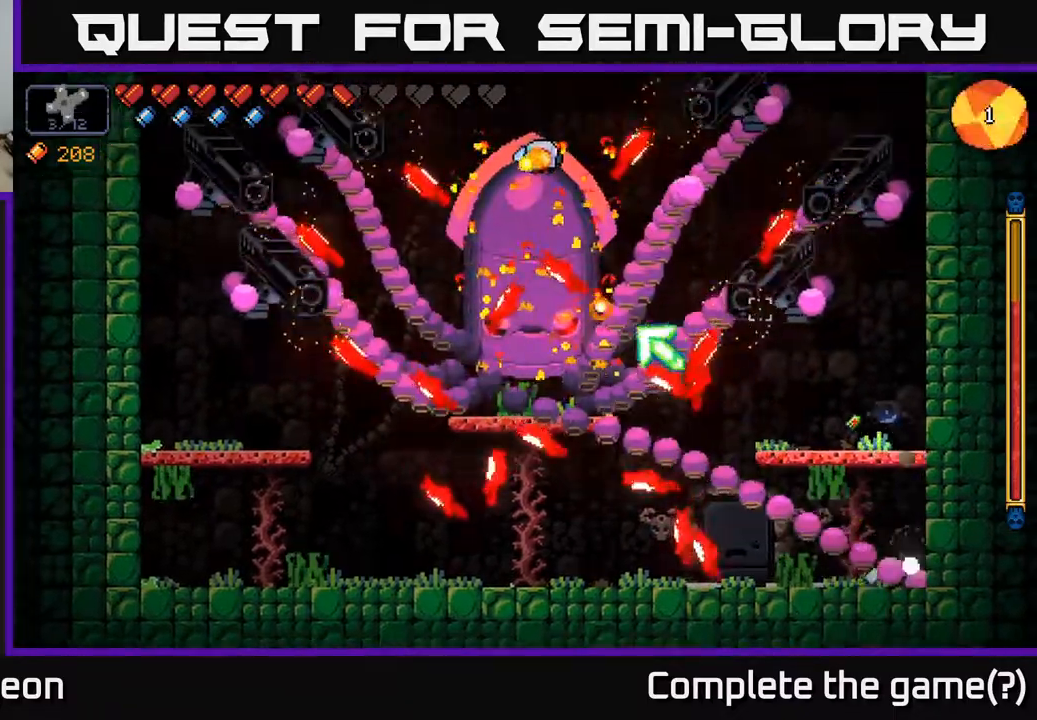
{"buttons": ["R2"], "left_stick": "left", "right_stick": "up-left", "events": [[67, "A", "down"], [483, "A", "up"]]}
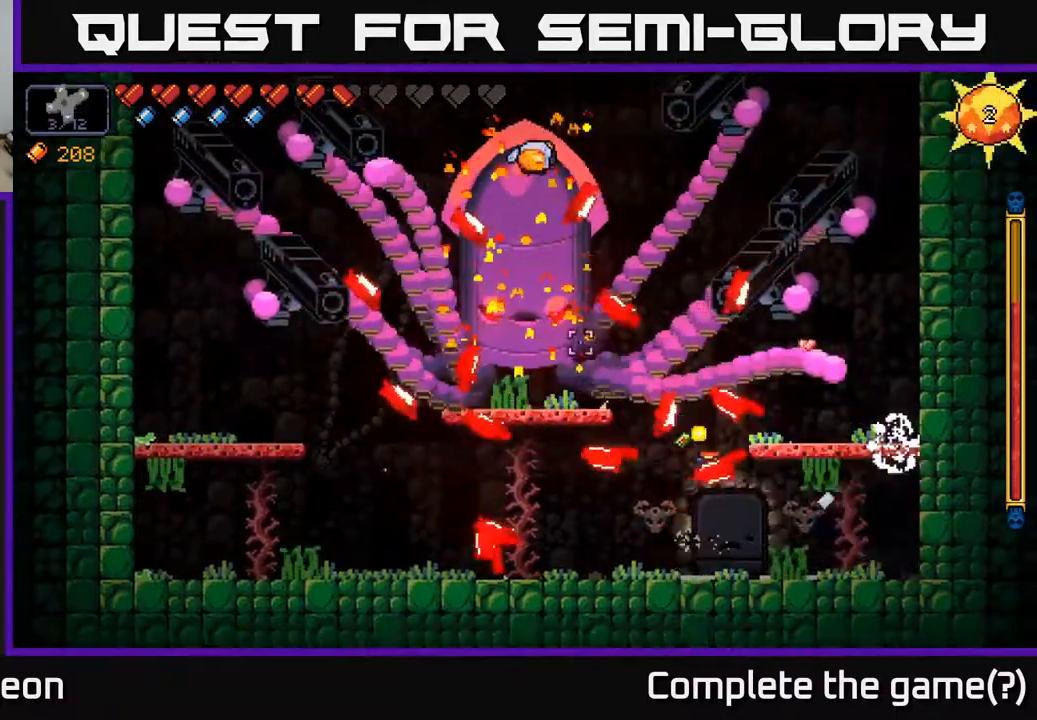
{"buttons": ["R2"], "left_stick": "left", "right_stick": "up-left", "events": [[217, "A", "down"], [483, "A", "up"]]}
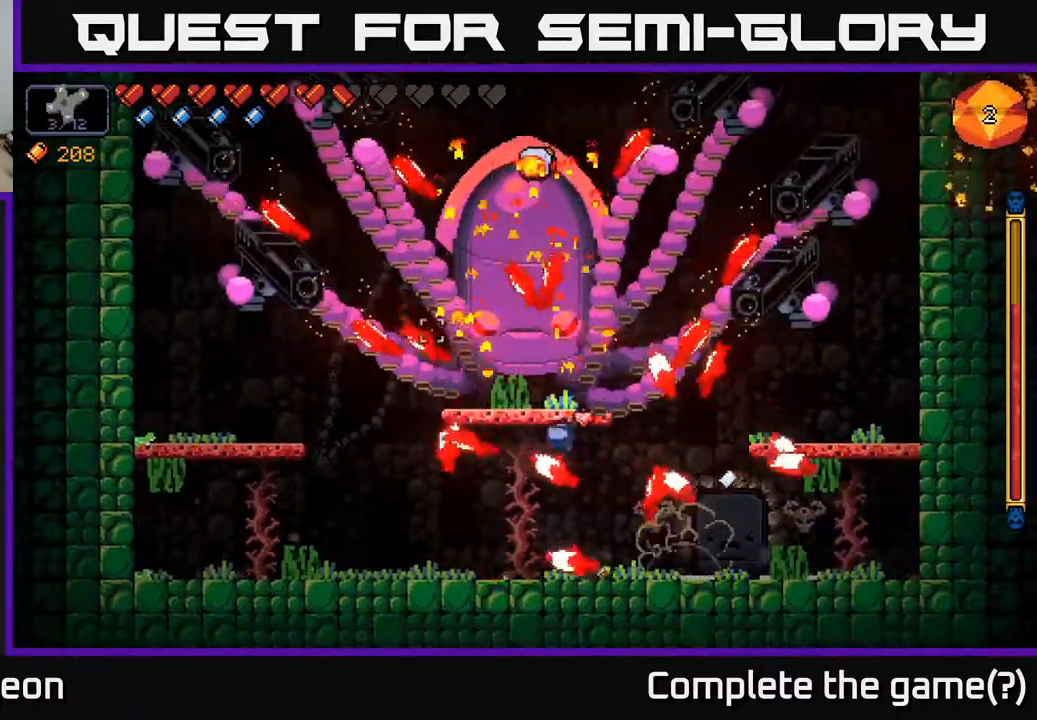
{"buttons": ["R2"], "left_stick": "left", "right_stick": "up", "events": [[67, "A", "down"], [400, "A", "up"], [433, "right_stick", "up"]]}
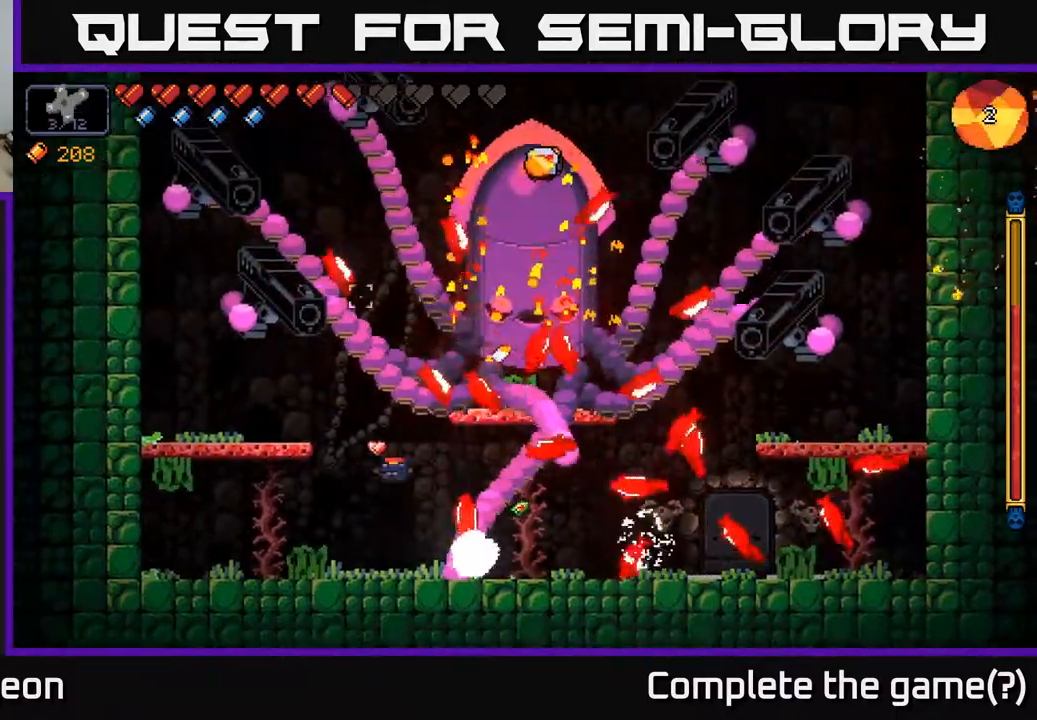
{"buttons": ["R2"], "left_stick": "left", "right_stick": "up-right", "events": [[33, "right_stick", "up-right"]]}
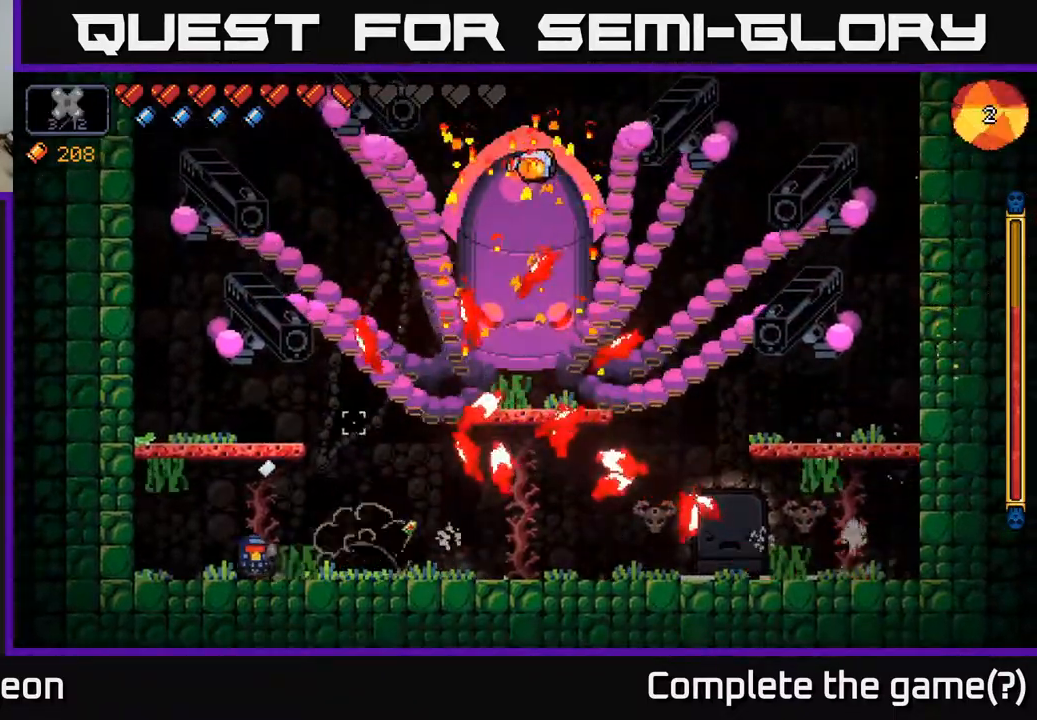
{"buttons": ["A", "R2"], "left_stick": "right", "right_stick": "up-right", "events": [[350, "A", "down"], [367, "left_stick", "right"]]}
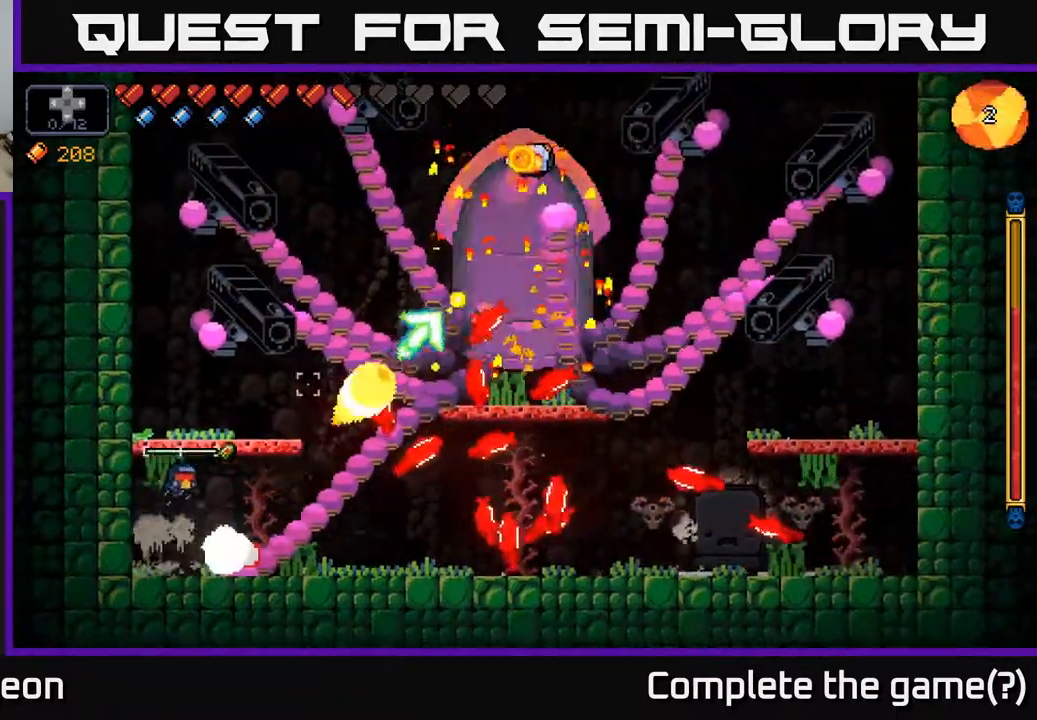
{"buttons": ["A", "R2"], "left_stick": "right", "right_stick": "up-right", "events": [[133, "A", "up"], [317, "A", "down"]]}
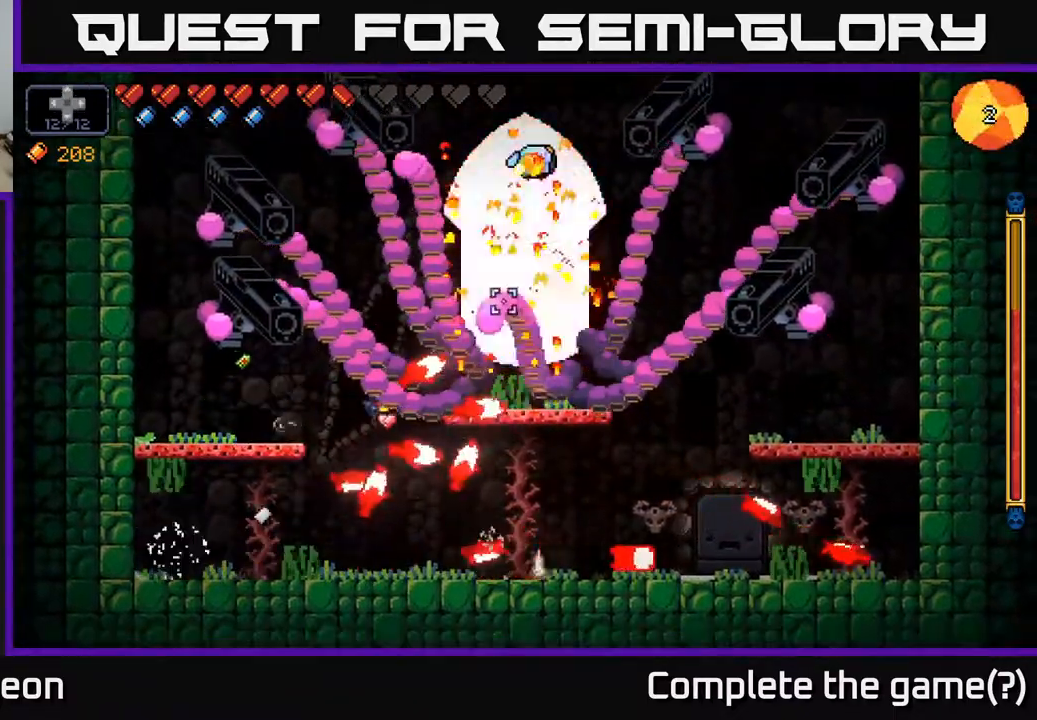
{"buttons": ["A", "R2"], "left_stick": "right", "right_stick": "up-right", "events": [[283, "A", "up"], [467, "A", "down"]]}
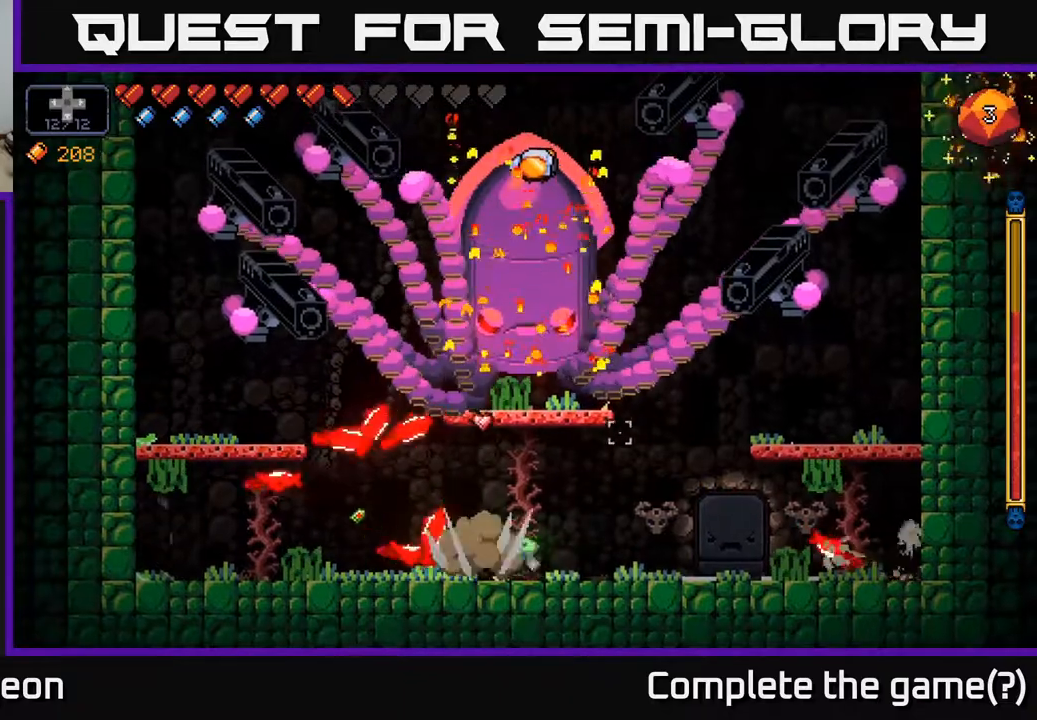
{"buttons": ["R2"], "left_stick": "right", "right_stick": "up-left", "events": [[183, "right_stick", "up"], [267, "A", "up"], [383, "right_stick", "up-left"]]}
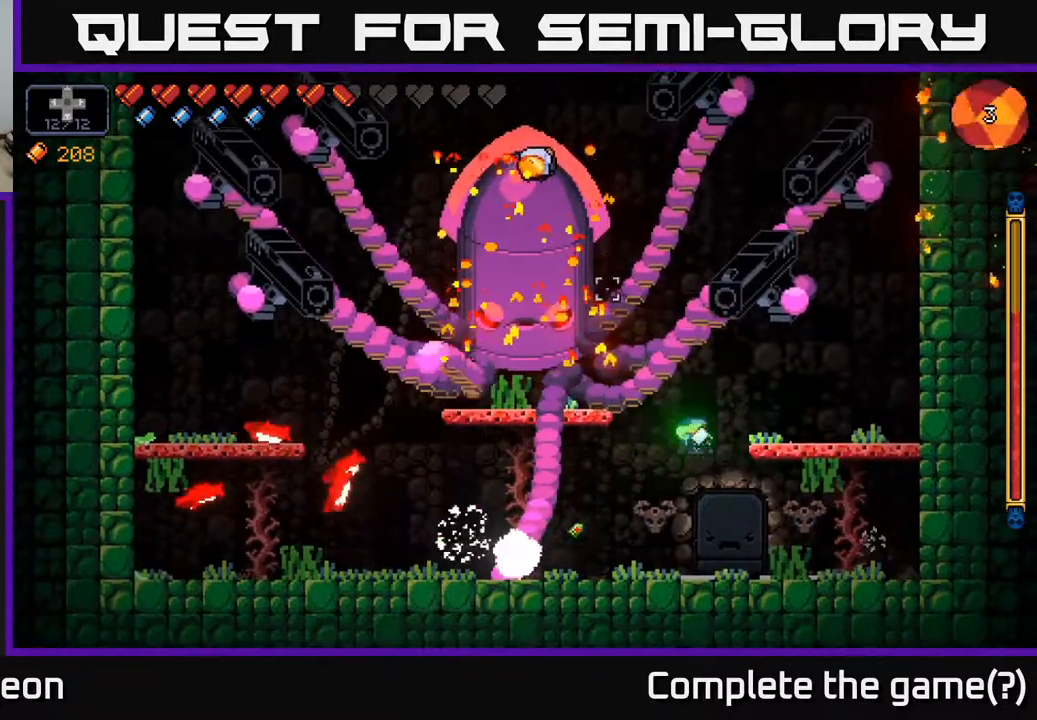
{"buttons": ["R2"], "left_stick": "center", "right_stick": "up-left", "events": [[283, "left_stick", "center"]]}
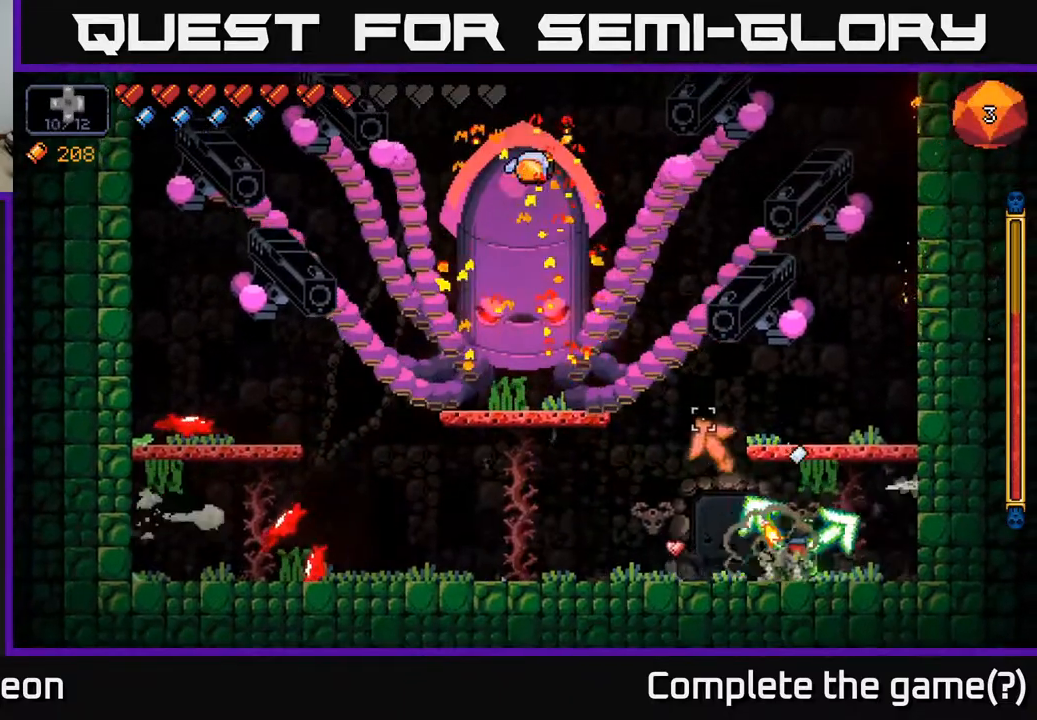
{"buttons": ["R2"], "left_stick": "left", "right_stick": "up-left", "events": [[17, "left_stick", "left"], [183, "A", "down"], [433, "A", "up"]]}
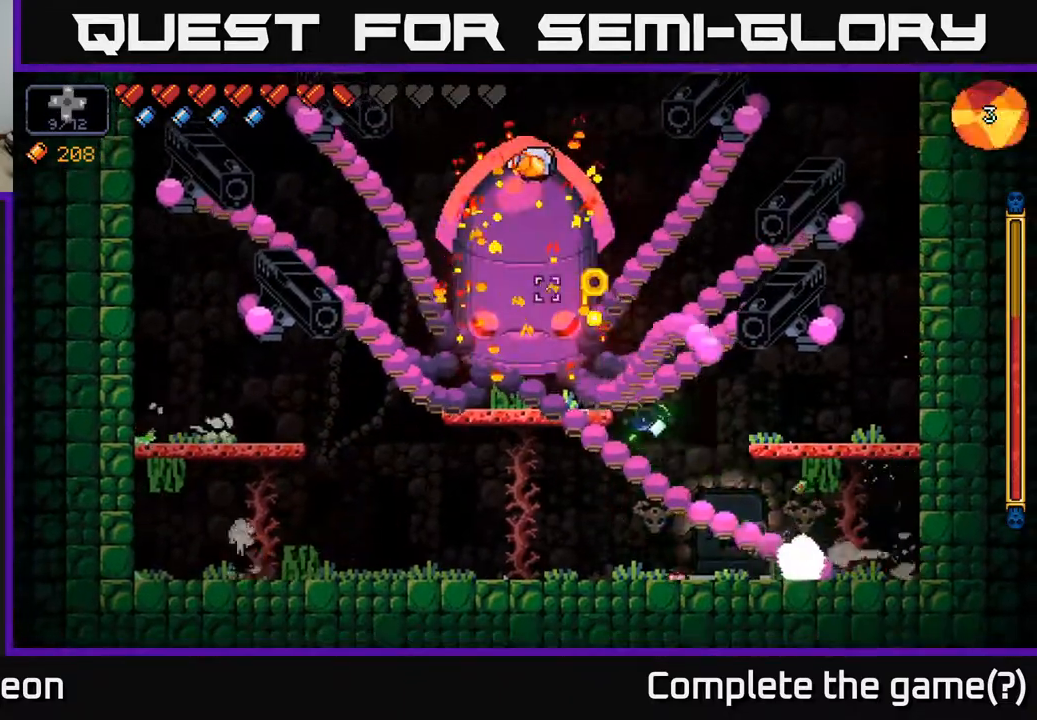
{"buttons": ["R2"], "left_stick": "left", "right_stick": "up", "events": [[150, "right_stick", "up"]]}